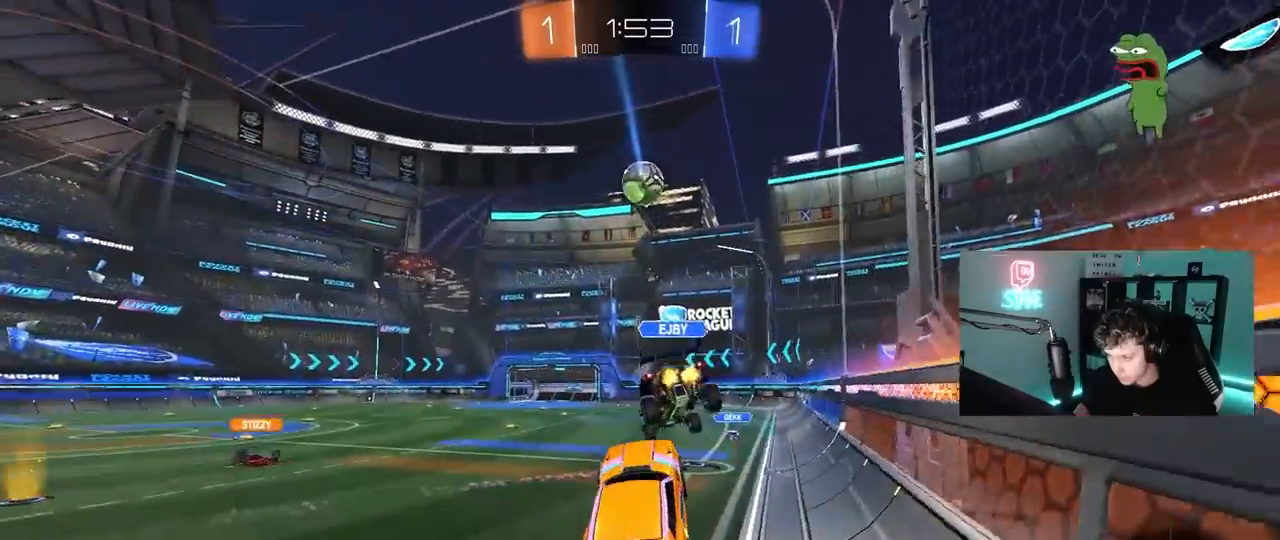
Gameplay with keyboard and mouse; each line is a JSON object with the keys and mouse buttons held at the frame after it. "events" lists presses ("down") and releases ("up") of "1", "2", "3", "4", "5", "a", "alt", "c", "caps_lock", "ctrl", "d", "e", "f", "g", "q", "r", "s", "shift", "space", "t", "tab", "v", "w", "x", "z", "mouse_left", "mouse_wheel" and "mouse_right" between this image and that frame as [ms after this image, input, new state], when the widget could be followed in between. "mouse_left", "mouse_wheel", "mouse_right" = the "left", "wheel", "right" buttons of the "mouse" list. No other keys are recorded. "wheel" means that the mouse wheel is clicked or scrolled. "mouse_move" is the direction in which the mouse moves at that frame (one of eight, or "still"), when it could be read.
{"keys": ["a", "w"], "mouse": [], "mouse_move": "still", "events": [[50, "a", "up"], [100, "w", "down"], [183, "mouse_right", "down"], [333, "a", "down"], [367, "mouse_right", "up"], [367, "shift", "down"], [417, "shift", "up"]]}
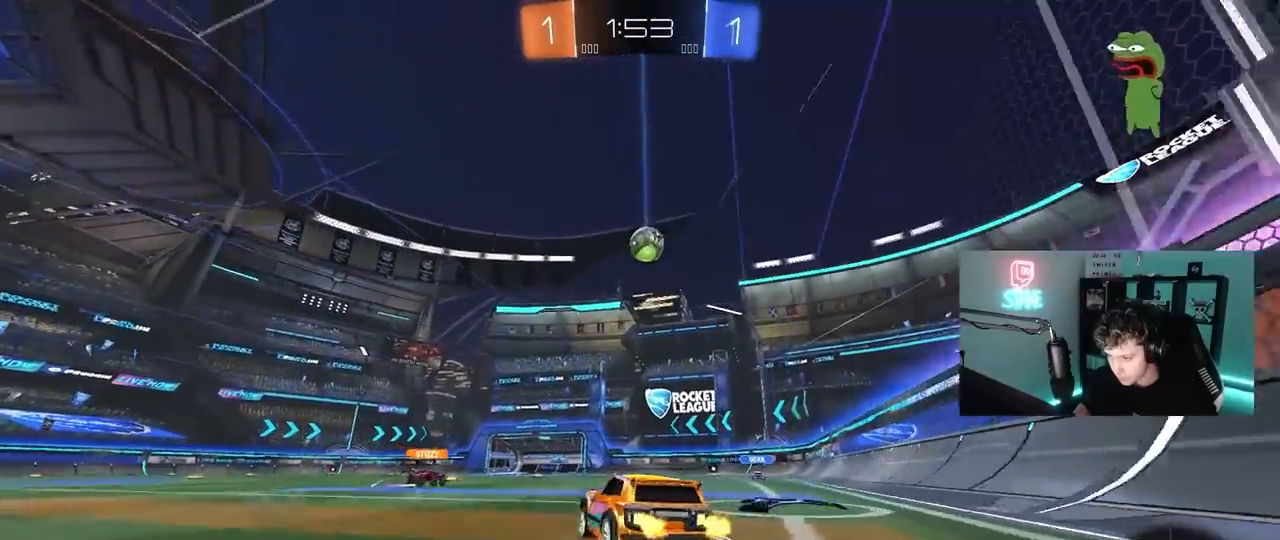
{"keys": ["w"], "mouse": [], "mouse_move": "still", "events": [[150, "a", "up"], [383, "d", "down"], [483, "d", "up"]]}
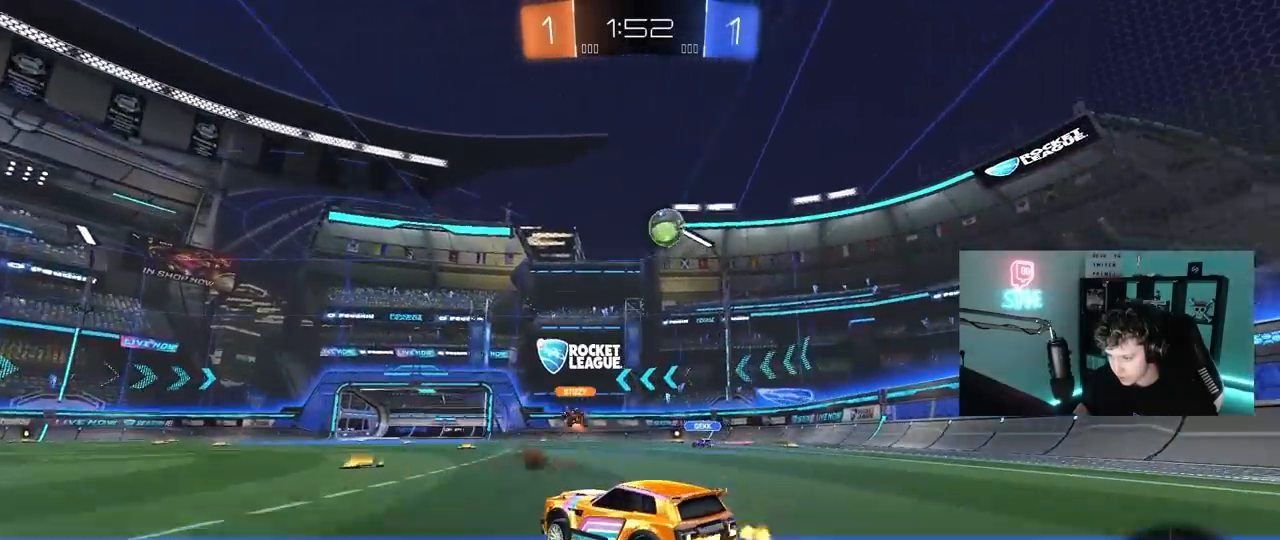
{"keys": ["d", "w"], "mouse": [], "mouse_move": "still", "events": [[83, "w", "up"], [217, "d", "down"], [450, "w", "down"]]}
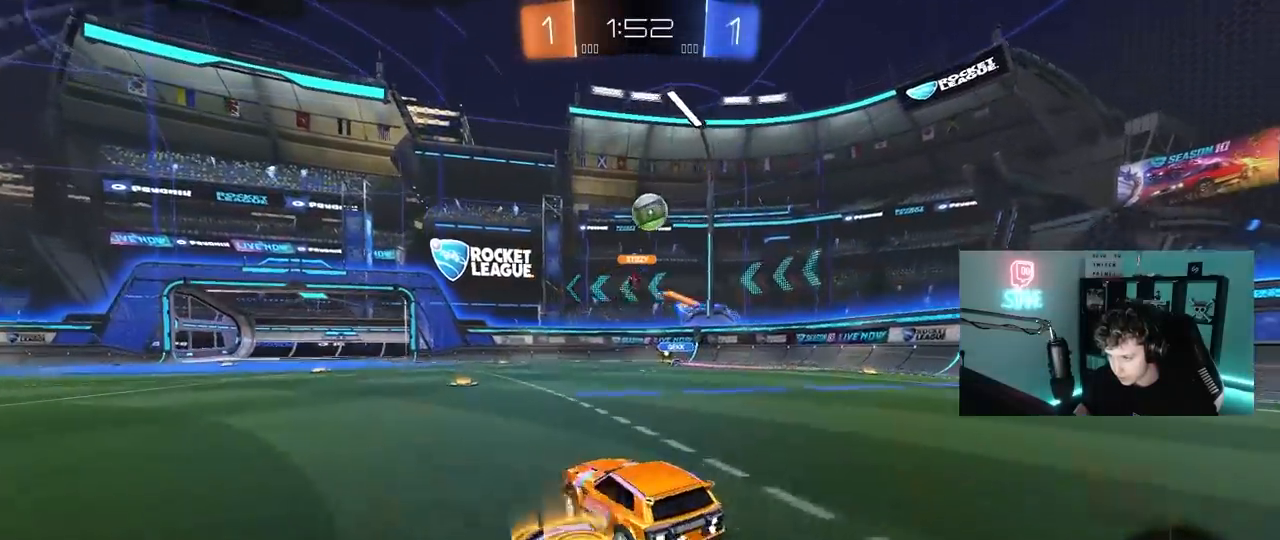
{"keys": ["a"], "mouse": [], "mouse_move": "still", "events": [[183, "d", "up"], [317, "a", "down"], [417, "w", "up"]]}
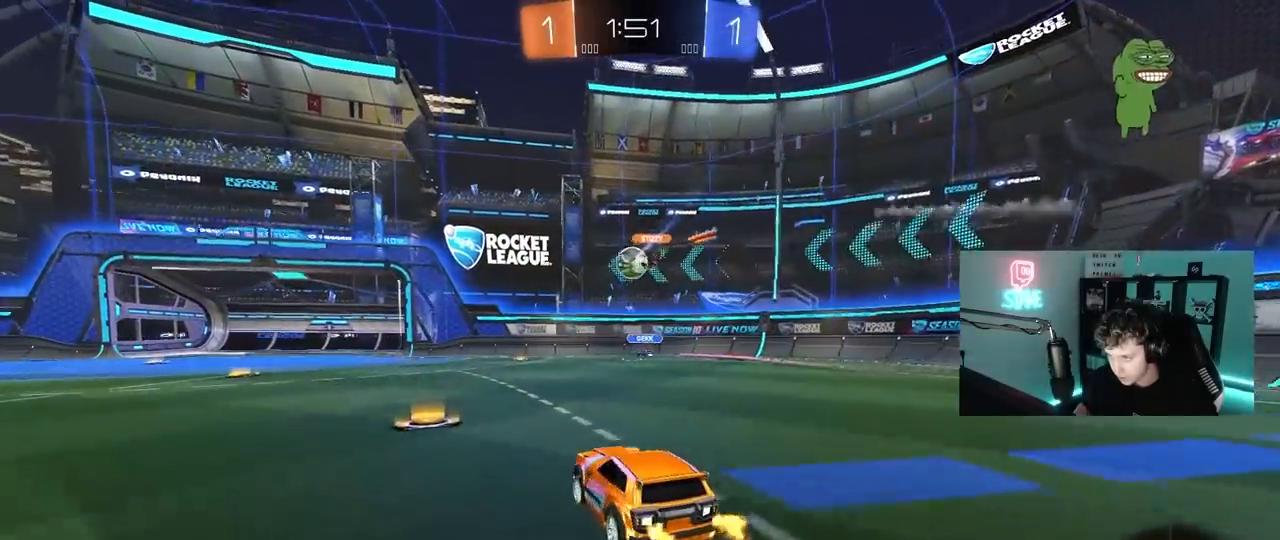
{"keys": ["w"], "mouse": ["left"], "mouse_move": "still", "events": [[67, "a", "up"], [200, "a", "down"], [200, "w", "down"], [250, "mouse_left", "down"], [333, "a", "up"]]}
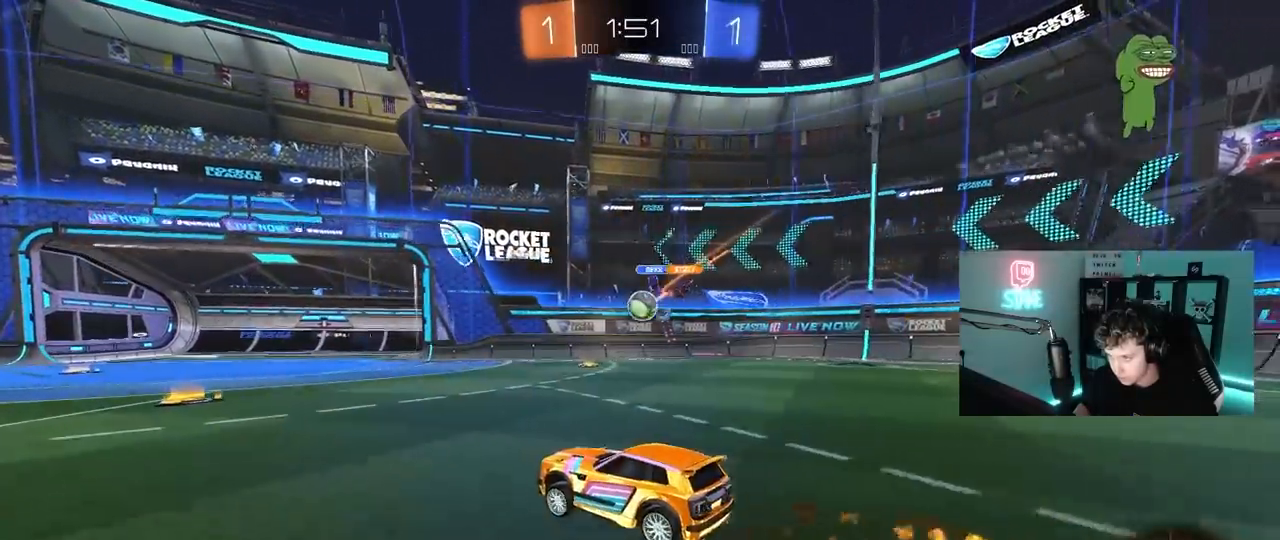
{"keys": ["w"], "mouse": ["left"], "mouse_move": "down", "events": [[33, "a", "down"], [33, "mouse_left", "up"], [167, "a", "up"], [217, "d", "down"], [350, "d", "up"], [400, "mouse_left", "down"]]}
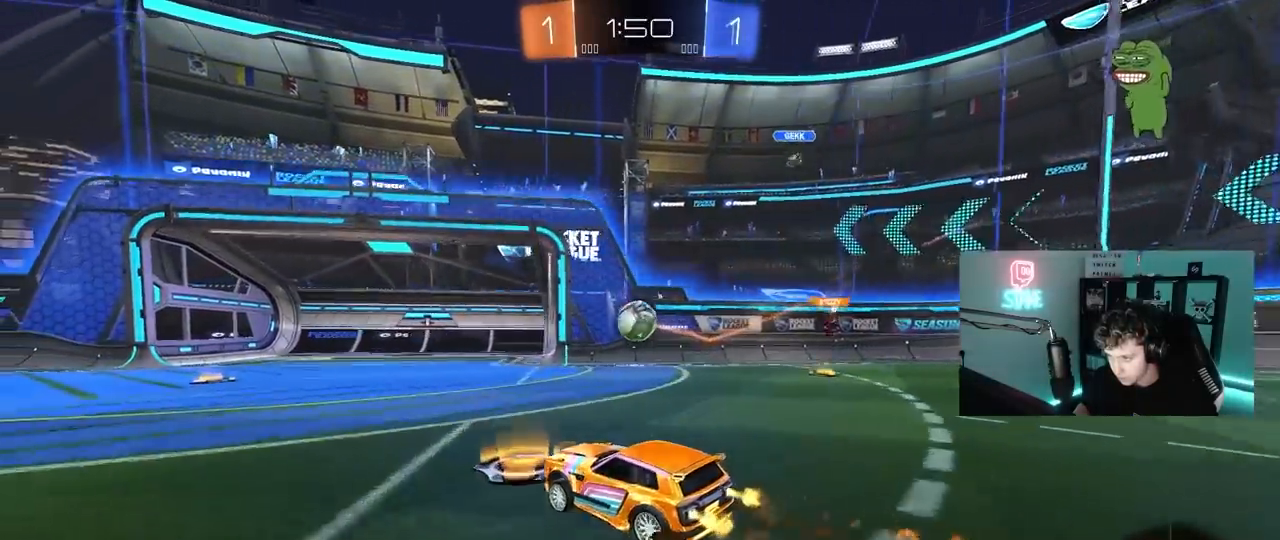
{"keys": ["d"], "mouse": ["left"], "mouse_move": "still", "events": [[50, "d", "down"], [133, "d", "up"], [133, "mouse_right", "down"], [133, "w", "up"], [183, "a", "down"], [233, "s", "down"], [283, "d", "down"], [333, "a", "up"], [333, "s", "up"], [367, "mouse_right", "up"]]}
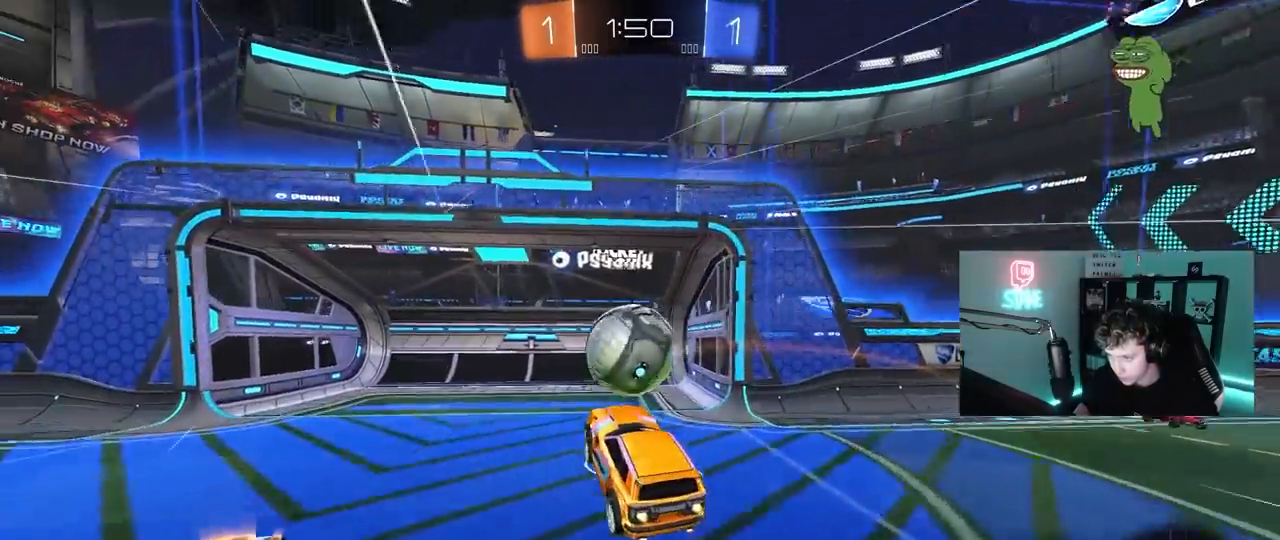
{"keys": ["a", "s", "shift"], "mouse": [], "mouse_move": "left", "events": [[17, "w", "down"], [67, "a", "down"], [67, "d", "up"], [67, "shift", "down"], [100, "mouse_right", "down"], [150, "s", "down"], [200, "w", "up"], [300, "mouse_right", "up"], [333, "mouse_left", "up"]]}
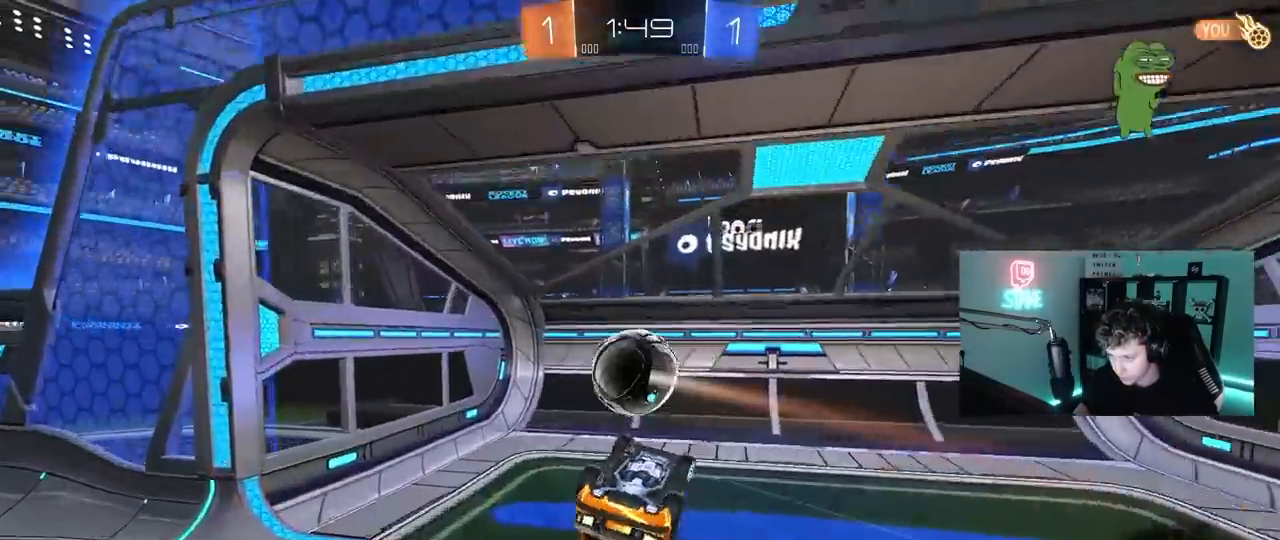
{"keys": ["tab"], "mouse": [], "mouse_move": "still", "events": [[67, "s", "up"], [317, "a", "up"], [317, "shift", "up"], [350, "space", "down"], [500, "space", "up"], [500, "tab", "down"]]}
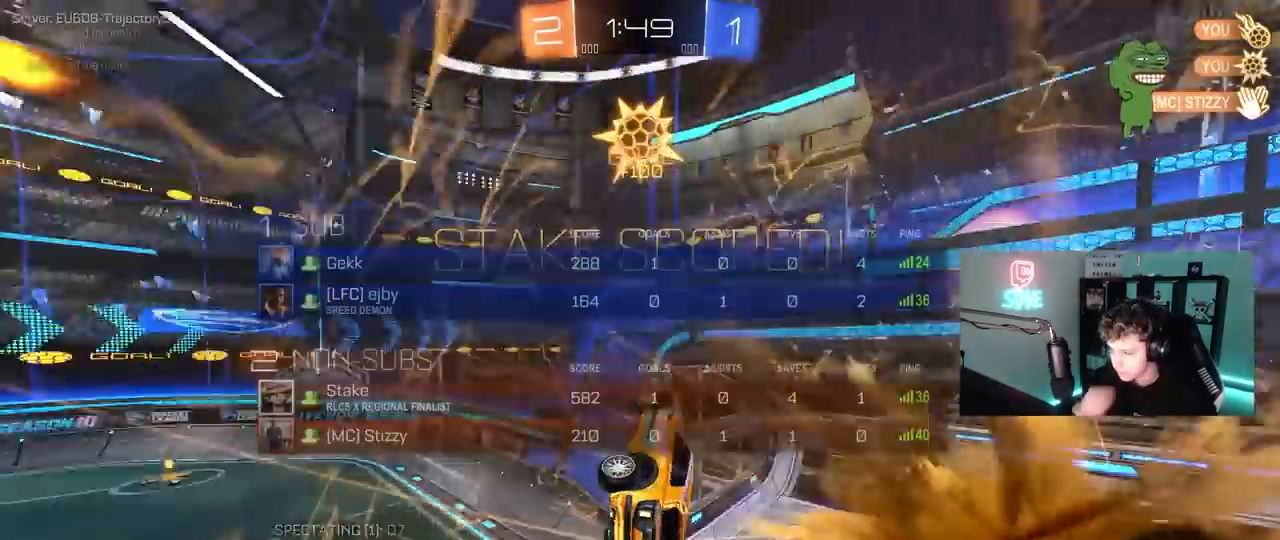
{"keys": ["tab"], "mouse": [], "mouse_move": "still", "events": []}
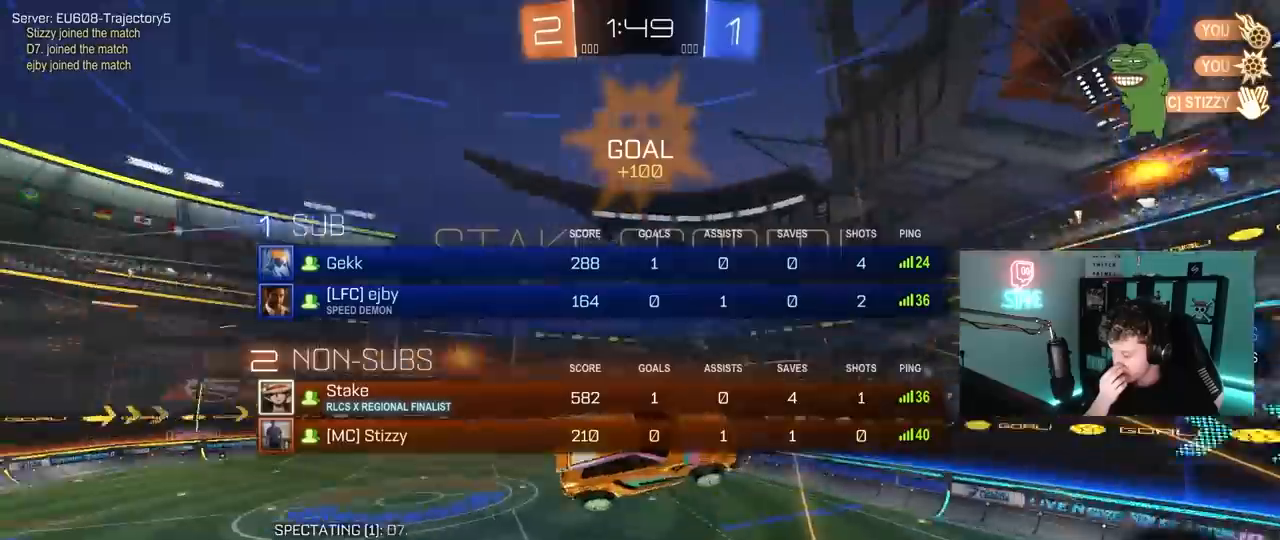
{"keys": ["tab", "w"], "mouse": [], "mouse_move": "still", "events": [[333, "w", "down"]]}
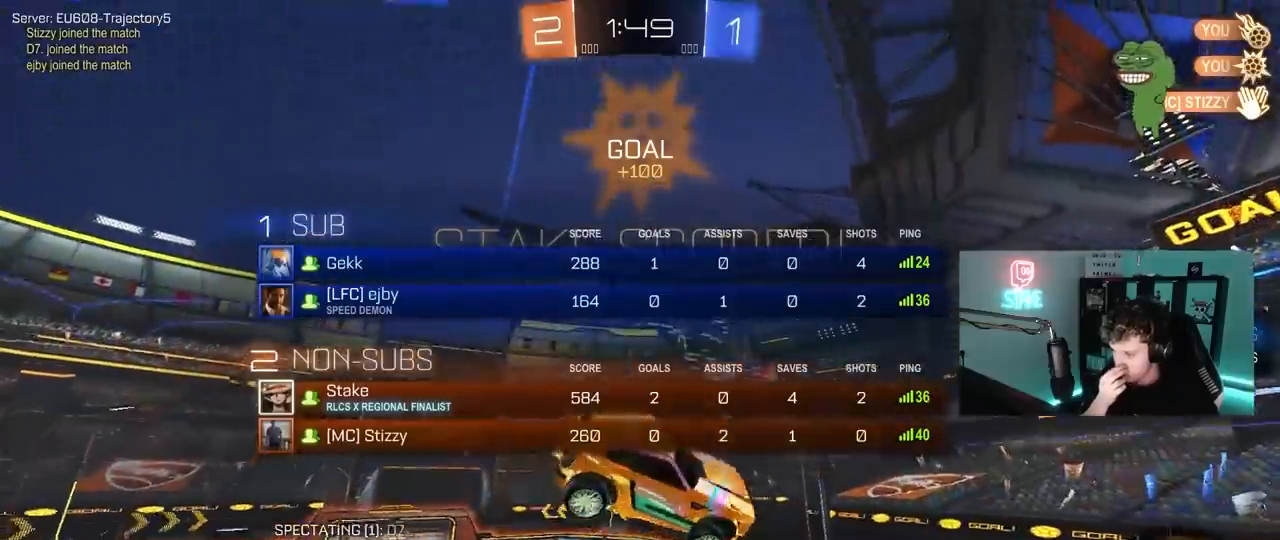
{"keys": ["d", "shift", "w"], "mouse": [], "mouse_move": "still", "events": [[117, "tab", "up"], [217, "w", "up"], [267, "d", "down"], [400, "shift", "down"], [400, "w", "down"]]}
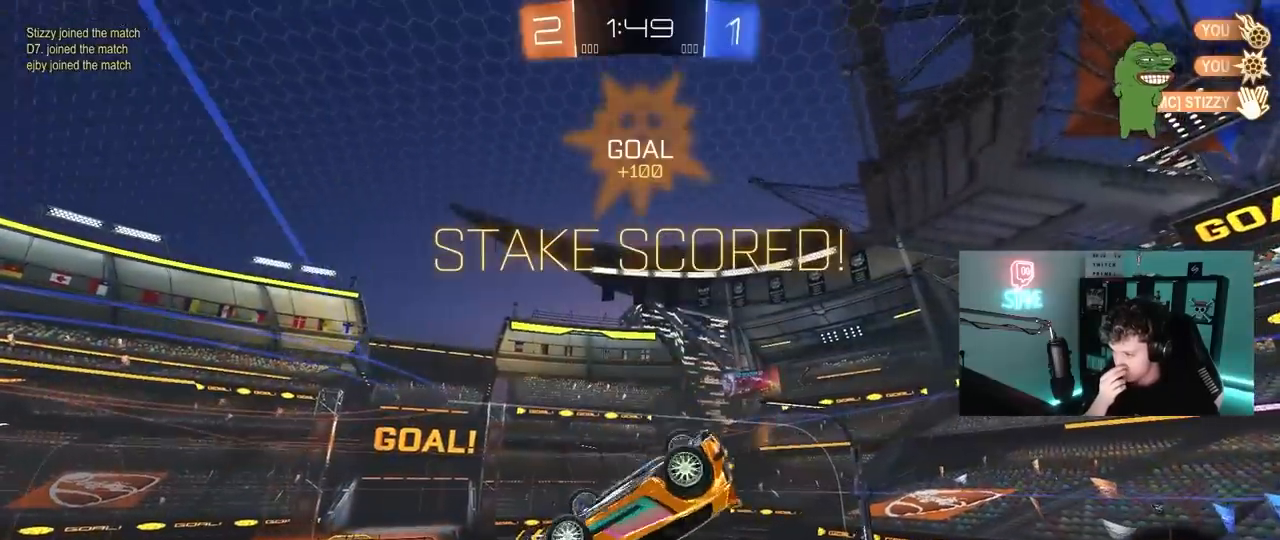
{"keys": ["tab"], "mouse": [], "mouse_move": "still", "events": [[133, "w", "up"], [183, "d", "up"], [233, "shift", "up"], [367, "tab", "down"]]}
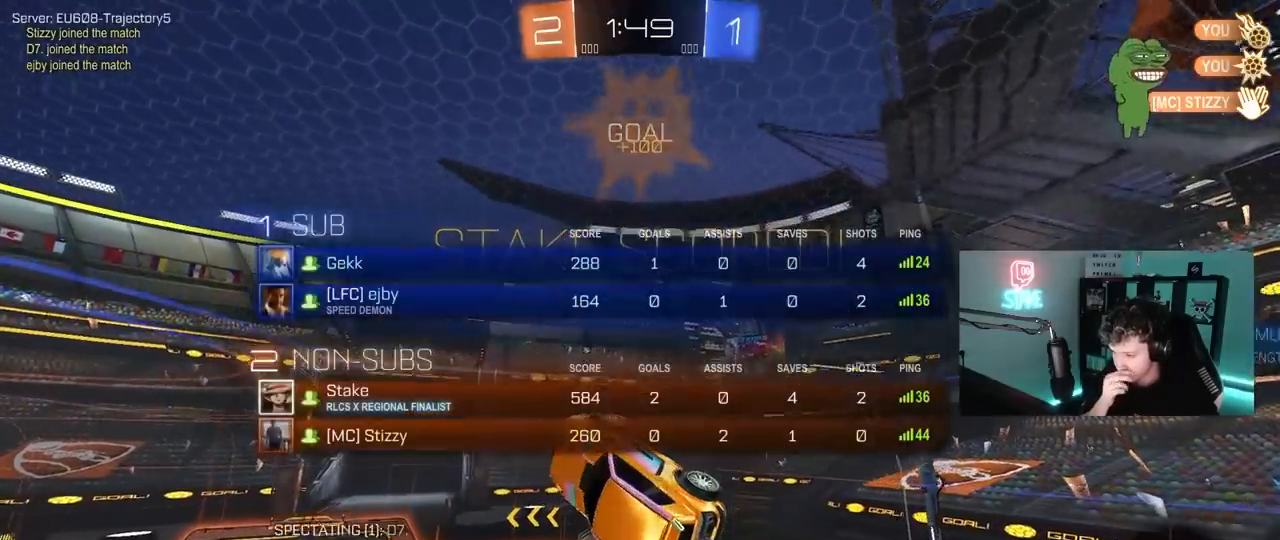
{"keys": [], "mouse": [], "mouse_move": "still", "events": [[100, "tab", "up"], [300, "d", "down"], [300, "shift", "down"], [300, "w", "down"], [483, "d", "up"], [483, "shift", "up"], [483, "w", "up"]]}
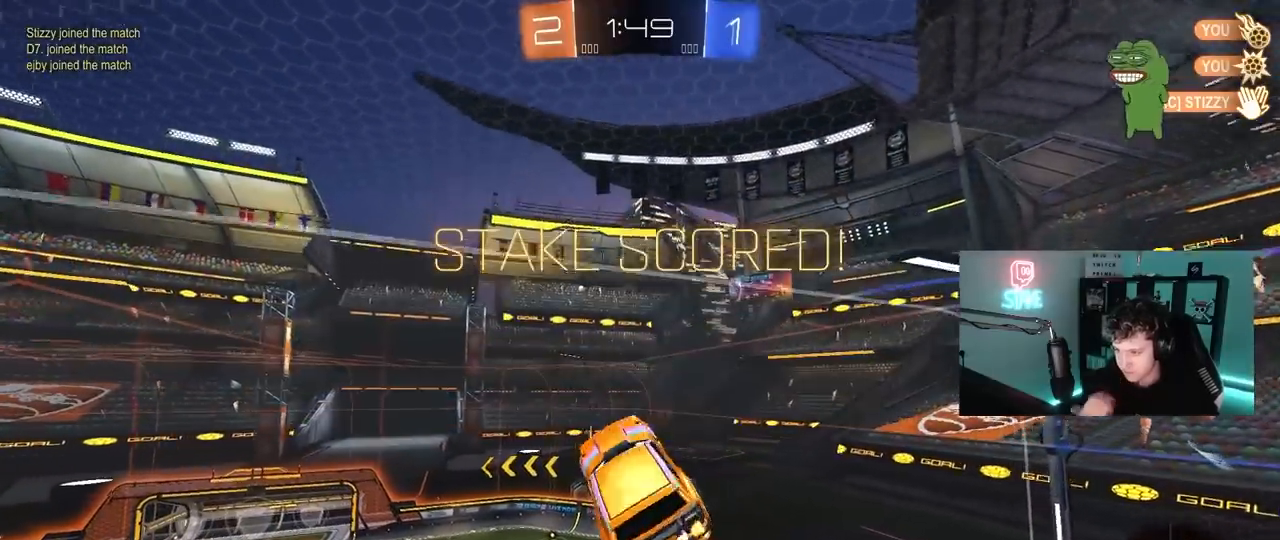
{"keys": [], "mouse": [], "mouse_move": "up-right", "events": [[217, "tab", "down"], [367, "mouse_right", "down"], [400, "tab", "up"], [500, "mouse_right", "up"]]}
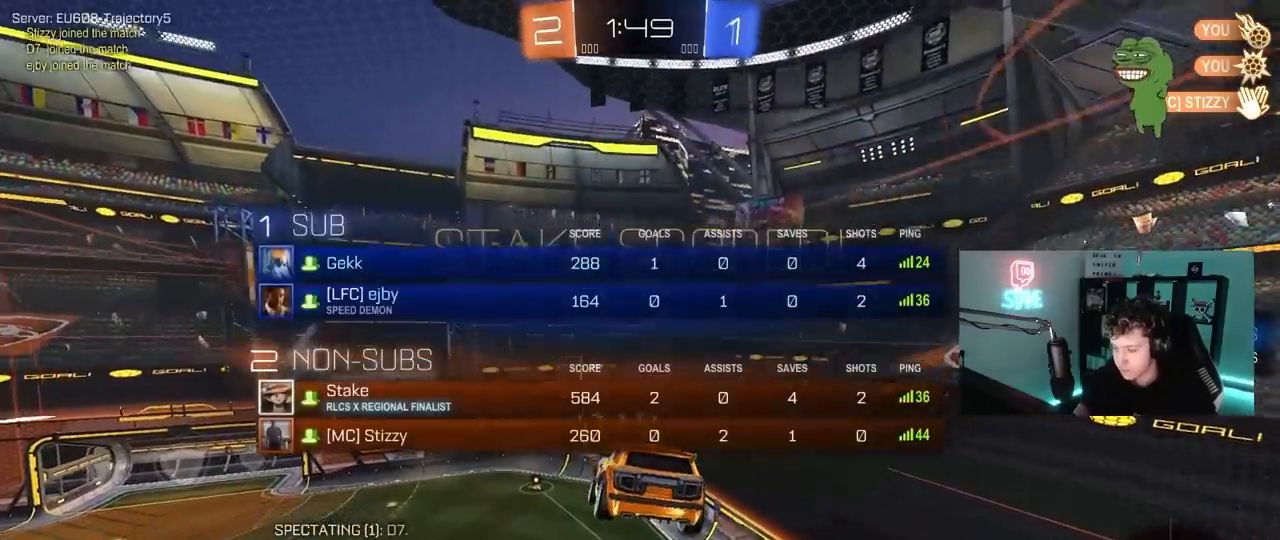
{"keys": [], "mouse": [], "mouse_move": "still", "events": [[50, "mouse_right", "down"], [183, "mouse_right", "up"], [283, "mouse_right", "down"], [467, "mouse_right", "up"]]}
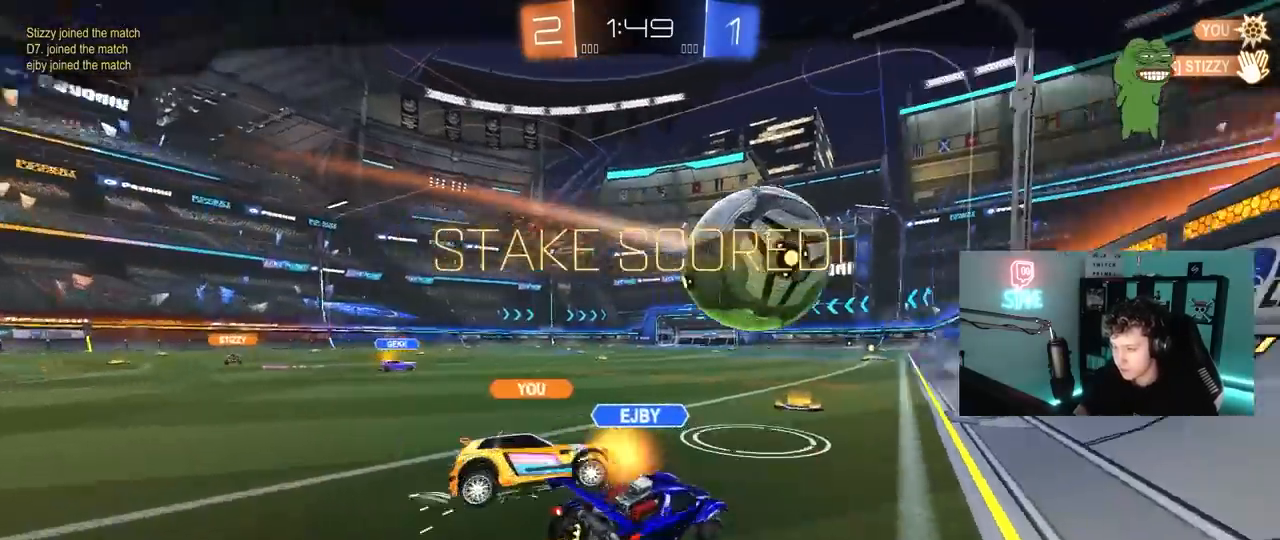
{"keys": [], "mouse": [], "mouse_move": "still", "events": [[17, "mouse_right", "down"], [200, "mouse_right", "up"]]}
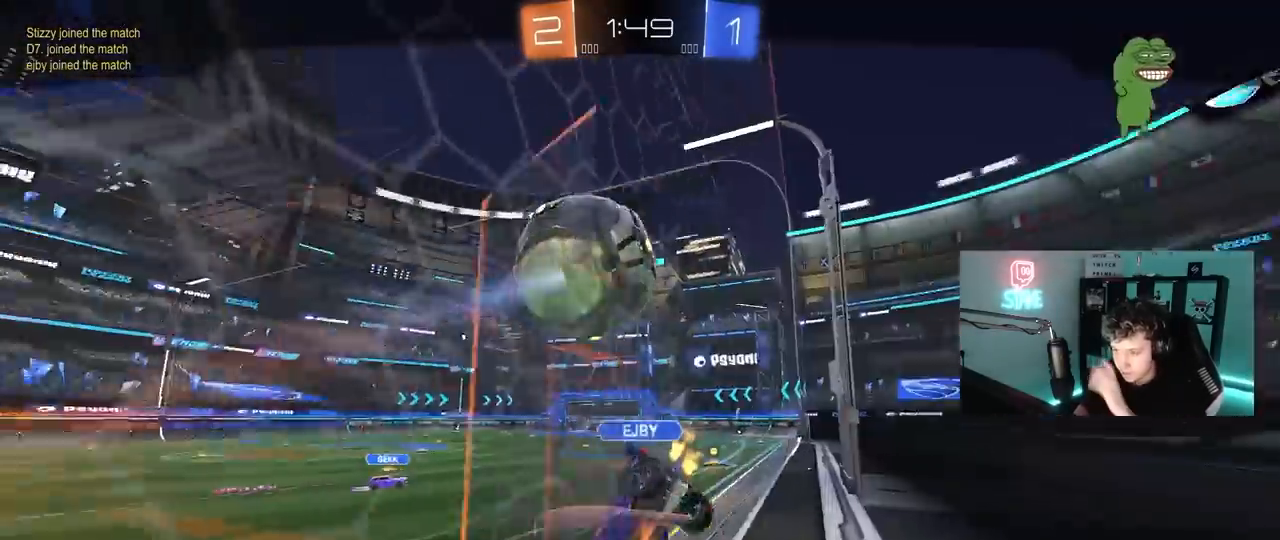
{"keys": [], "mouse": ["right"], "mouse_move": "still", "events": [[350, "mouse_right", "down"]]}
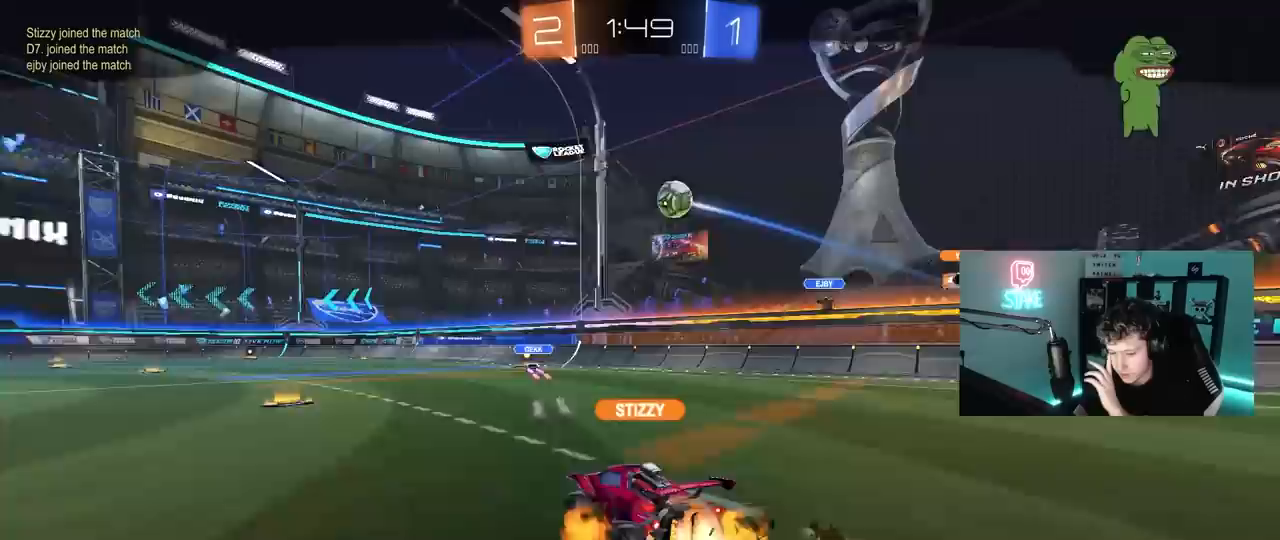
{"keys": [], "mouse": ["right"], "mouse_move": "still", "events": [[100, "mouse_right", "up"], [133, "mouse_right", "down"], [317, "mouse_right", "up"], [417, "mouse_right", "down"]]}
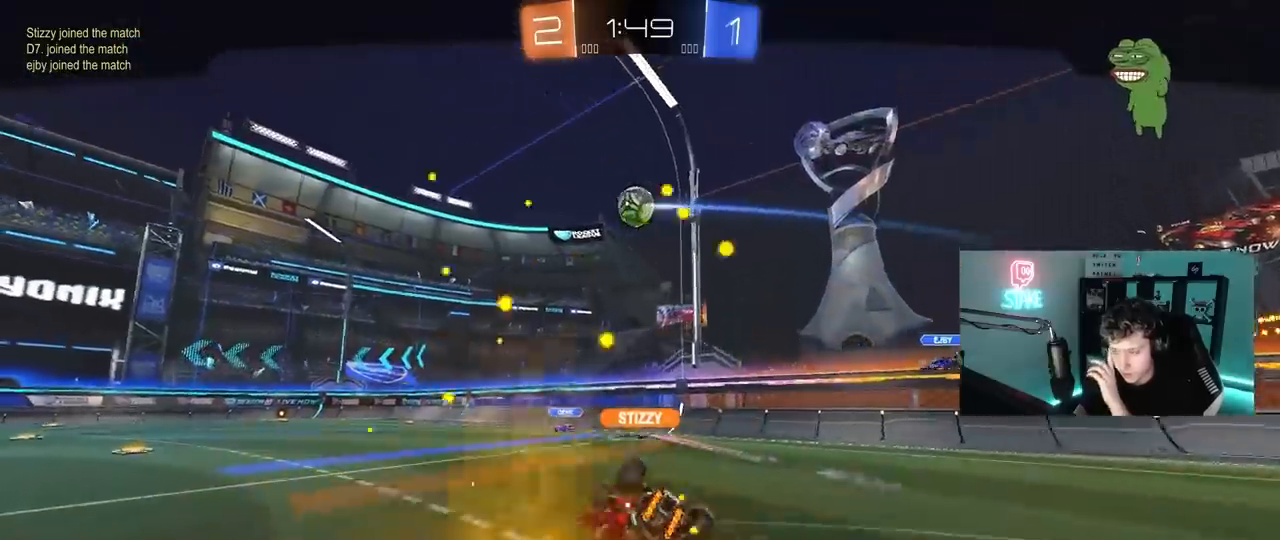
{"keys": [], "mouse": [], "mouse_move": "still", "events": [[100, "mouse_right", "up"]]}
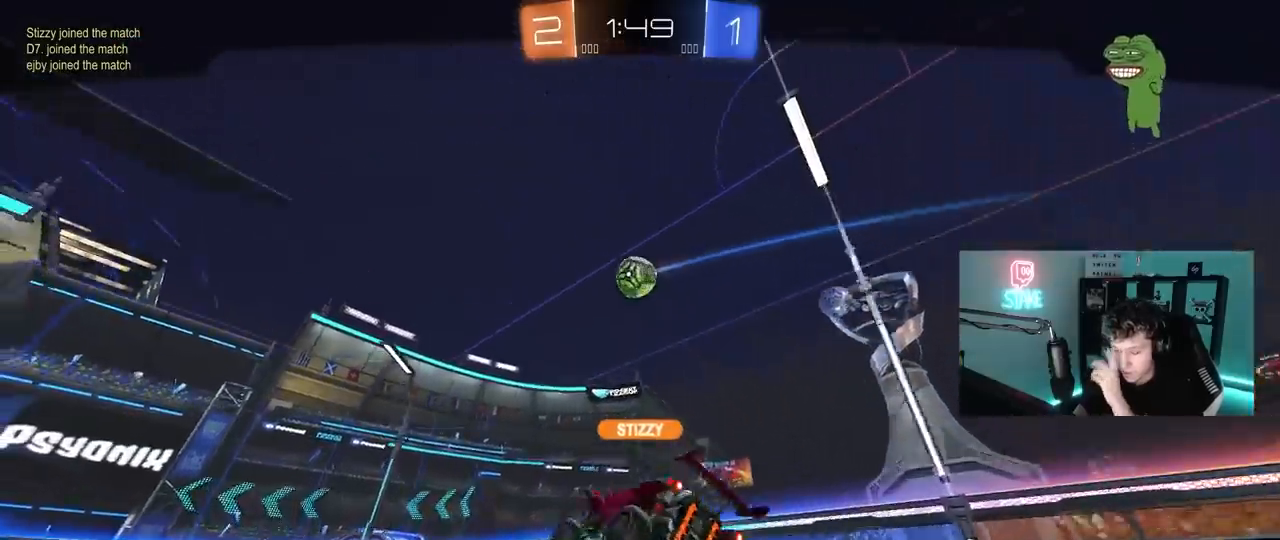
{"keys": [], "mouse": [], "mouse_move": "still", "events": []}
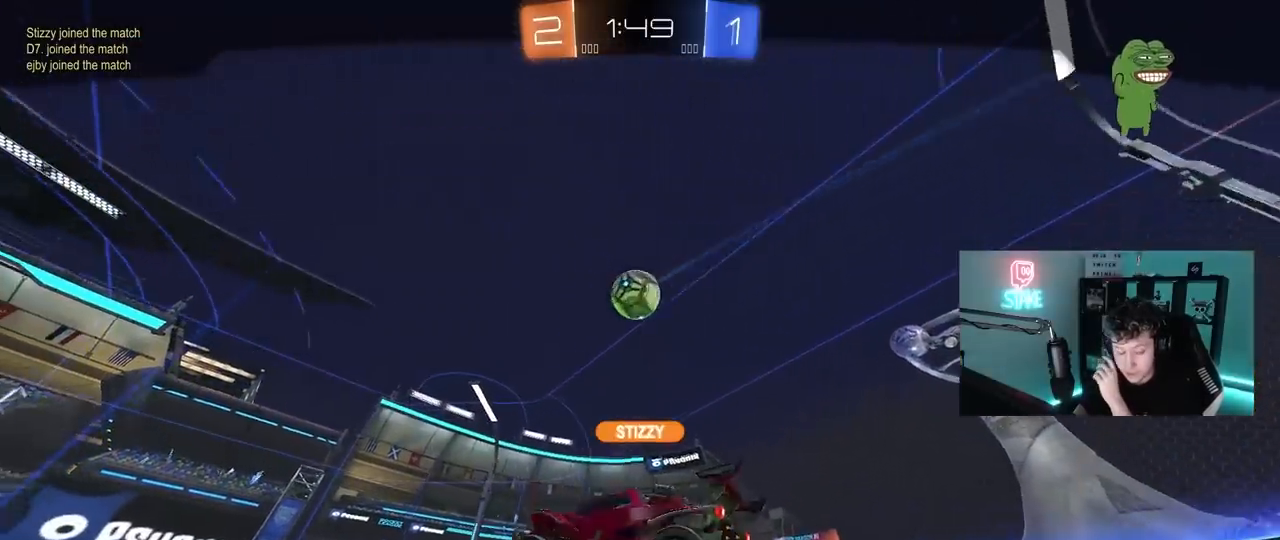
{"keys": [], "mouse": [], "mouse_move": "still", "events": [[233, "mouse_right", "down"], [417, "mouse_right", "up"]]}
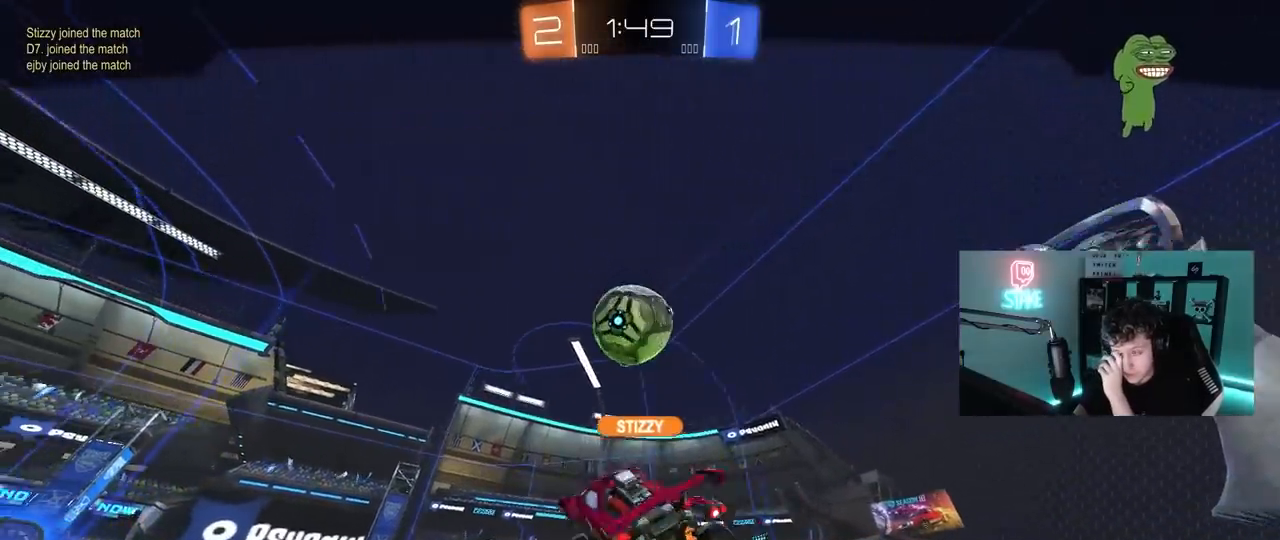
{"keys": [], "mouse": ["right"], "mouse_move": "still", "events": [[100, "mouse_right", "down"], [300, "mouse_right", "up"], [383, "mouse_right", "down"]]}
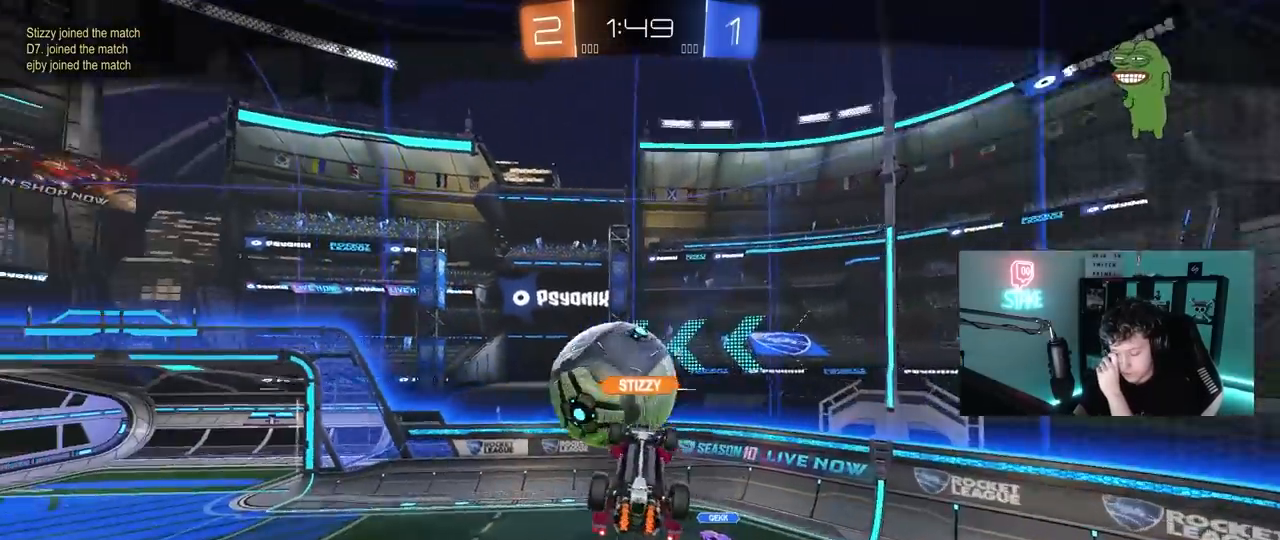
{"keys": [], "mouse": ["right"], "mouse_move": "still", "events": [[133, "mouse_right", "up"], [350, "mouse_right", "down"]]}
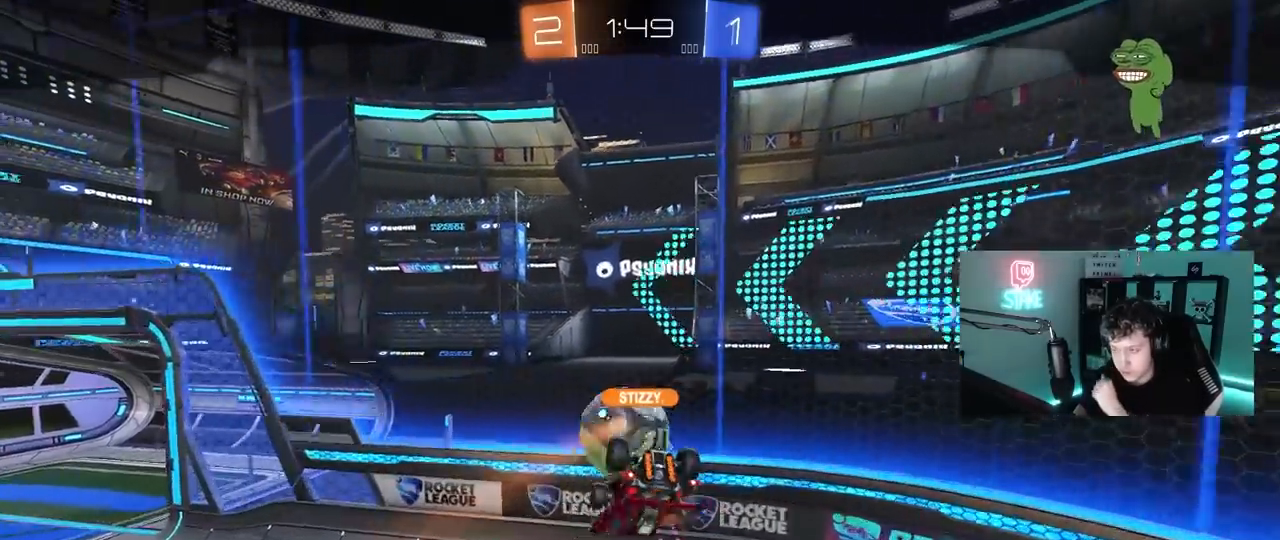
{"keys": [], "mouse": ["right"], "mouse_move": "still", "events": [[50, "mouse_right", "up"], [133, "mouse_right", "down"], [317, "mouse_right", "up"], [367, "mouse_right", "down"]]}
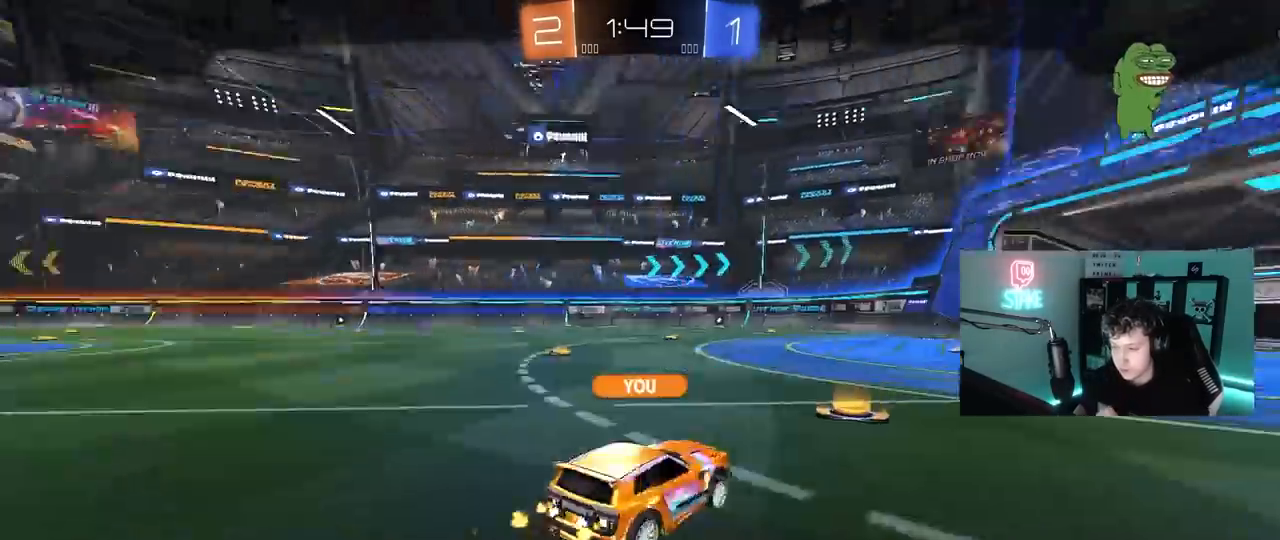
{"keys": [], "mouse": [], "mouse_move": "still", "events": [[67, "mouse_right", "up"]]}
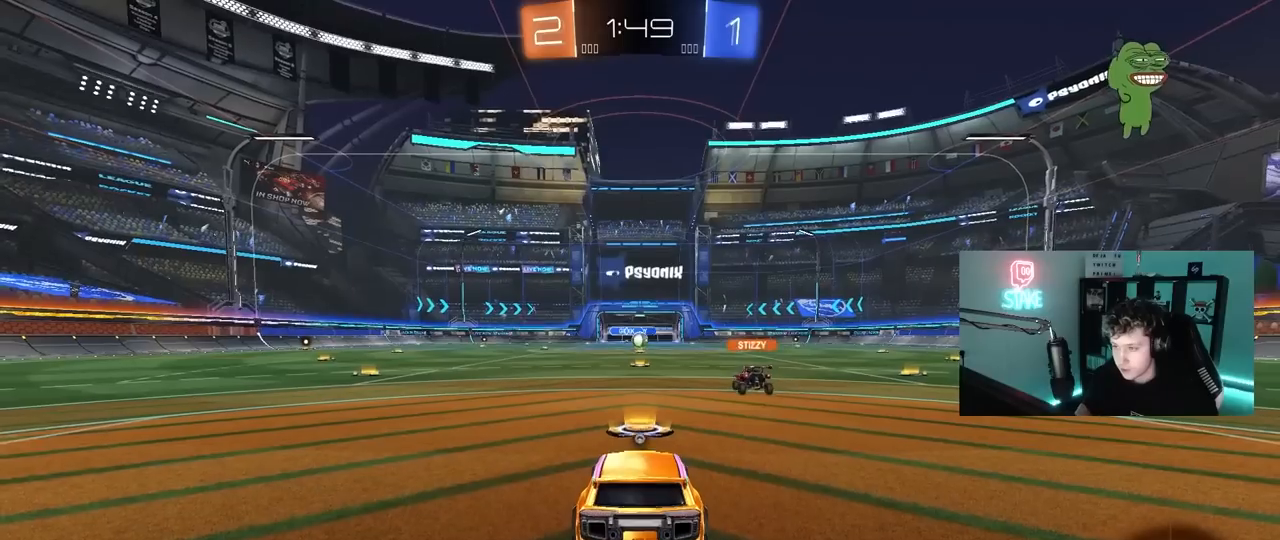
{"keys": [], "mouse": [], "mouse_move": "still", "events": []}
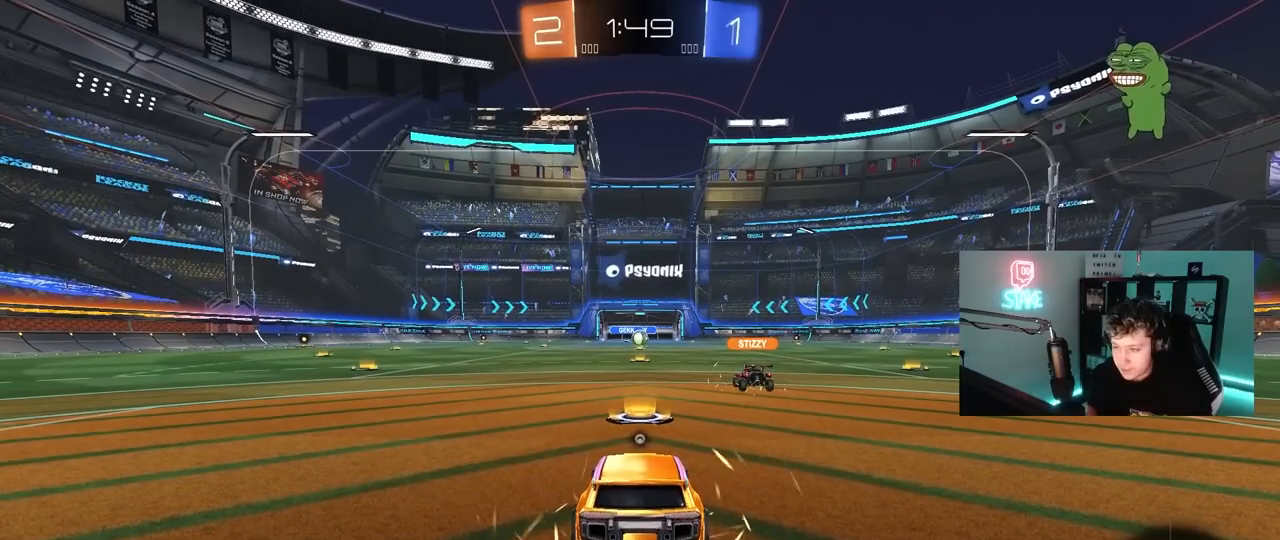
{"keys": [], "mouse": [], "mouse_move": "still", "events": []}
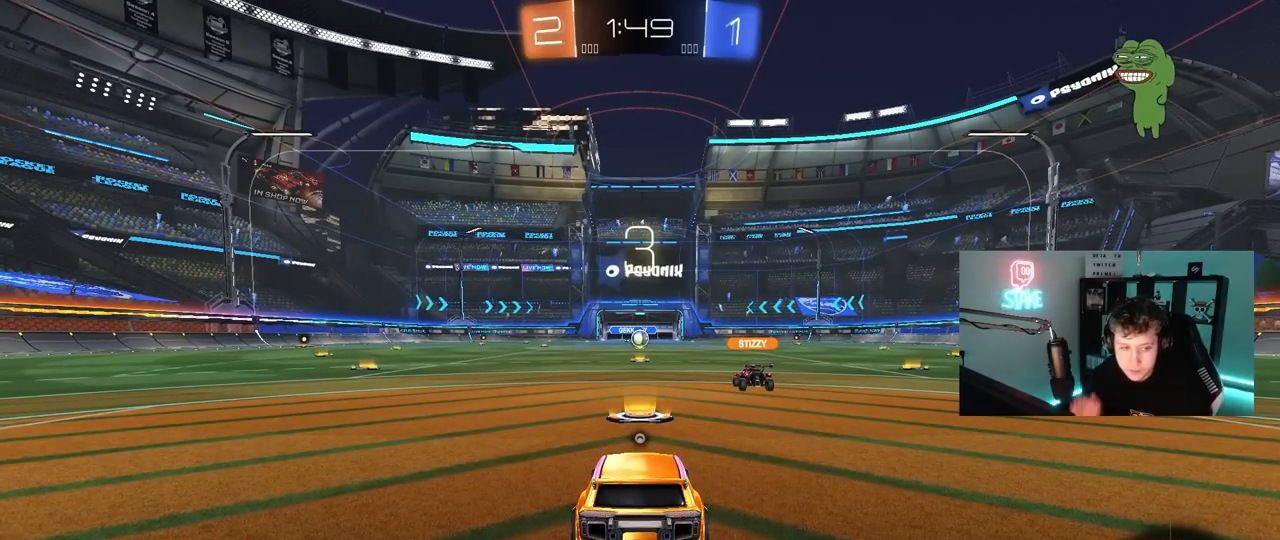
{"keys": [], "mouse": [], "mouse_move": "still", "events": []}